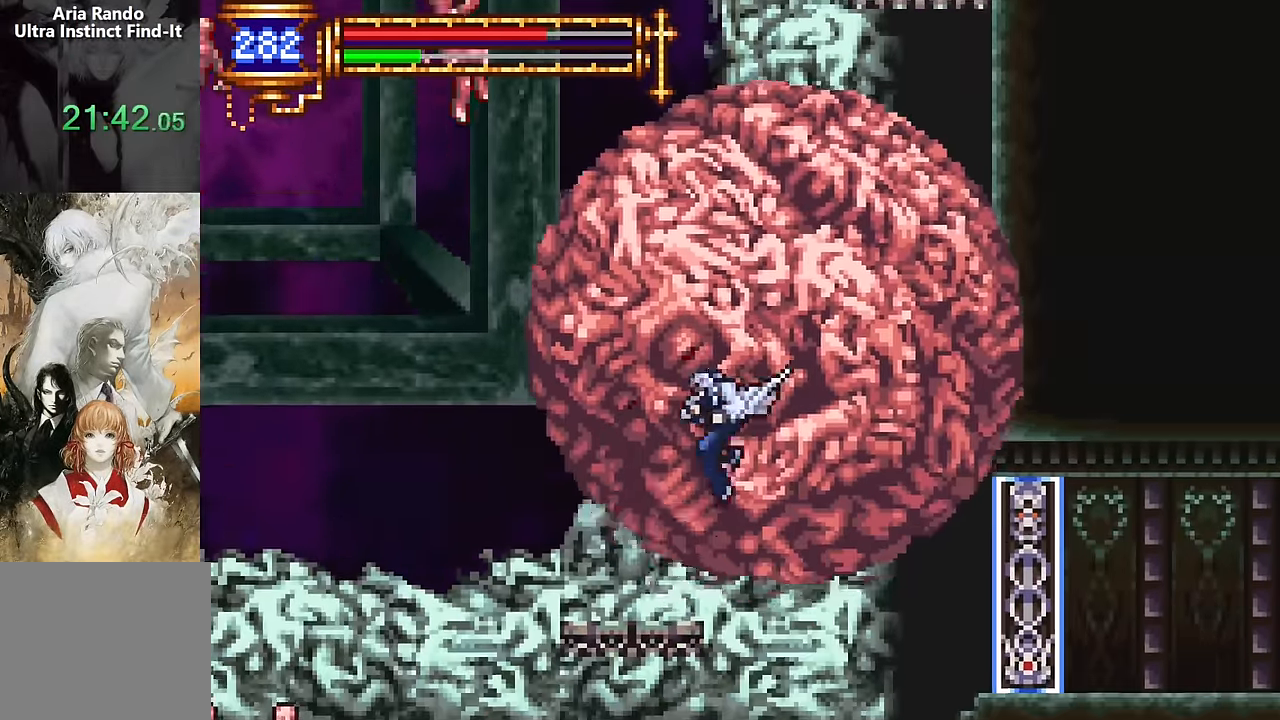
Gameplay with a controller (PlayStation layout); each line is a JSON object with the inputs held at the frame after it. "events" lists button and stick changes between this image and that frame as [ms after this image, input, new state], when the widget could be followed in between. Not read: L1 L3 R1 R3 left_stick right_stick.
{"buttons": ["DPAD_LEFT"], "events": [[50, "CROSS", "down"], [50, "DPAD_DOWN", "down"], [67, "CROSS", "up"], [100, "DPAD_DOWN", "up"], [267, "SQUARE", "down"], [283, "DPAD_LEFT", "up"], [283, "SQUARE", "up"], [350, "CROSS", "down"], [350, "DPAD_LEFT", "down"], [467, "CROSS", "up"]]}
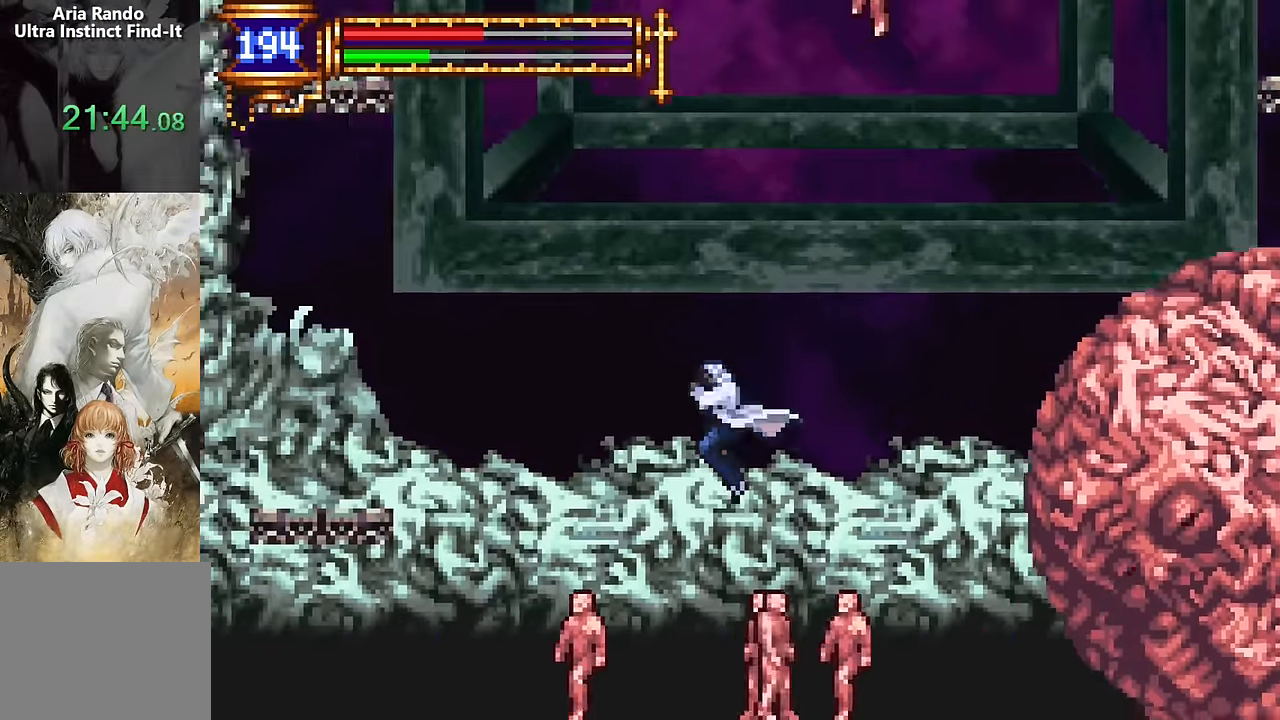
{"buttons": [], "events": [[33, "CROSS", "down"], [83, "CROSS", "up"], [217, "DPAD_LEFT", "up"], [233, "CROSS", "down"], [233, "DPAD_RIGHT", "down"], [233, "SQUARE", "down"], [250, "CROSS", "up"], [250, "DPAD_RIGHT", "up"], [267, "DPAD_LEFT", "down"], [267, "SQUARE", "up"], [300, "DPAD_LEFT", "up"], [317, "DPAD_RIGHT", "down"], [333, "CROSS", "down"], [333, "DPAD_RIGHT", "up"], [333, "SQUARE", "down"], [350, "CROSS", "up"], [350, "SQUARE", "up"], [367, "DPAD_LEFT", "down"], [400, "DPAD_LEFT", "up"], [417, "DPAD_RIGHT", "down"], [433, "DPAD_RIGHT", "up"], [433, "SQUARE", "down"], [450, "DPAD_LEFT", "down"], [450, "SQUARE", "up"], [500, "DPAD_LEFT", "up"]]}
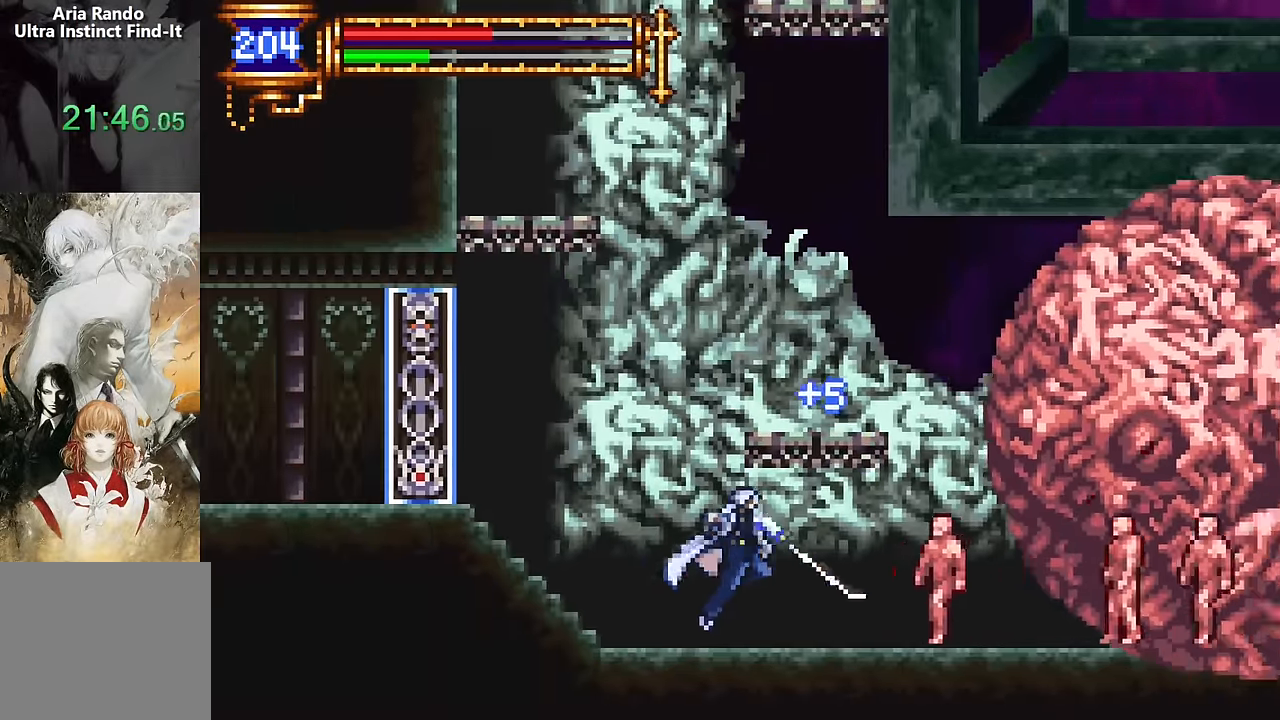
{"buttons": ["CROSS", "DPAD_LEFT"], "events": [[17, "CROSS", "down"], [67, "DPAD_RIGHT", "down"], [83, "CROSS", "up"], [83, "DPAD_RIGHT", "up"], [150, "CROSS", "down"], [167, "DPAD_LEFT", "down"], [233, "CROSS", "up"], [267, "DPAD_LEFT", "up"], [300, "CROSS", "down"], [317, "DPAD_RIGHT", "down"], [383, "CROSS", "up"], [450, "DPAD_RIGHT", "up"], [483, "CROSS", "down"], [500, "DPAD_LEFT", "down"]]}
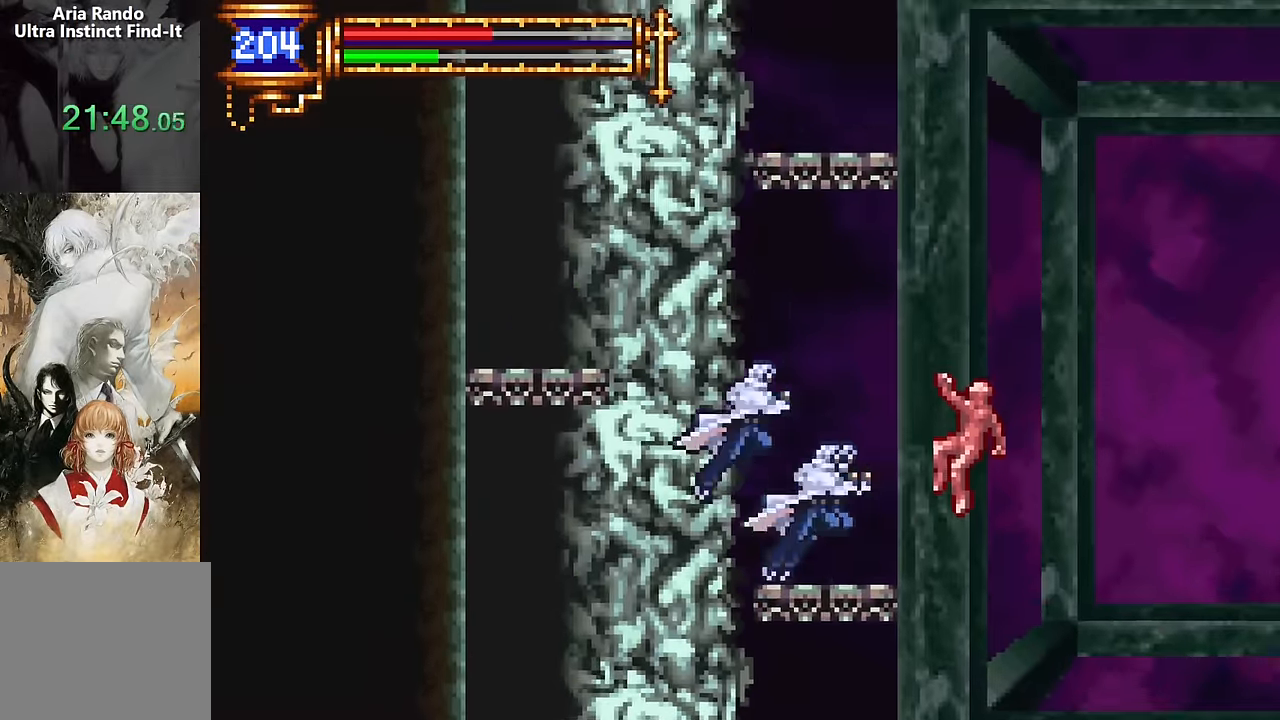
{"buttons": ["DPAD_RIGHT"], "events": [[67, "CROSS", "up"], [100, "DPAD_LEFT", "up"], [167, "CROSS", "down"], [200, "DPAD_RIGHT", "down"], [267, "CROSS", "up"], [350, "CROSS", "down"], [383, "CROSS", "up"], [400, "CROSS", "down"], [450, "CROSS", "up"]]}
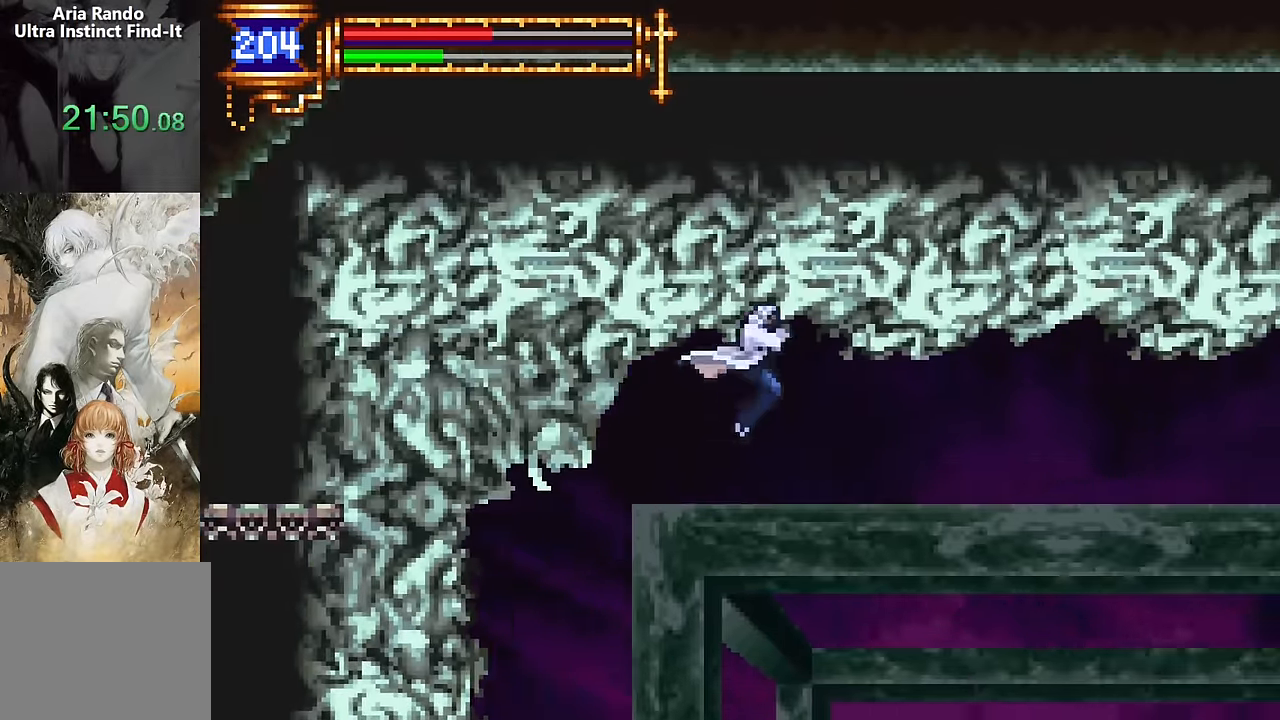
{"buttons": ["SQUARE"], "events": [[17, "DPAD_RIGHT", "up"], [33, "DPAD_LEFT", "down"], [50, "CROSS", "down"], [50, "SQUARE", "down"], [67, "CROSS", "up"], [67, "DPAD_LEFT", "up"], [83, "SQUARE", "up"], [150, "CROSS", "down"], [167, "CROSS", "up"], [167, "SQUARE", "down"], [183, "SQUARE", "up"], [250, "CROSS", "down"], [267, "CROSS", "up"], [267, "SQUARE", "down"], [283, "SQUARE", "up"], [500, "SQUARE", "down"]]}
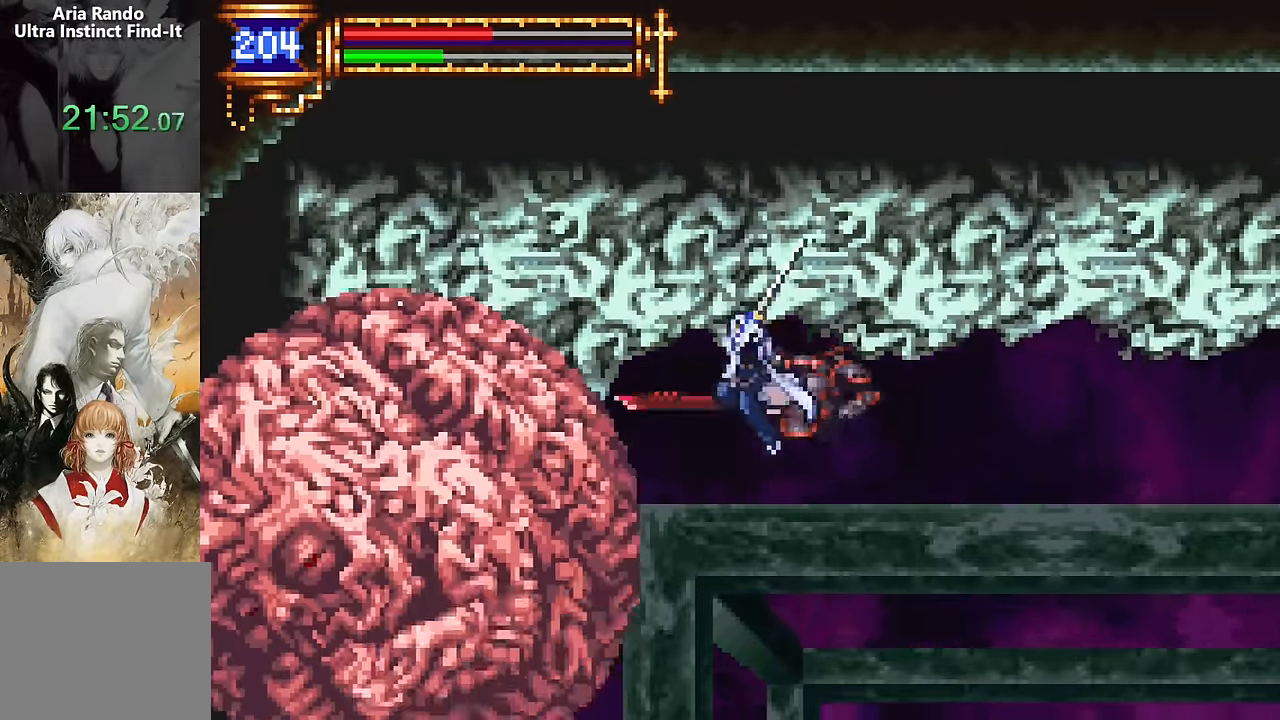
{"buttons": ["DPAD_RIGHT"], "events": [[17, "SQUARE", "up"], [83, "CROSS", "down"], [100, "CROSS", "up"], [100, "SQUARE", "down"], [117, "DPAD_RIGHT", "down"], [117, "SQUARE", "up"], [133, "DPAD_RIGHT", "up"], [200, "SQUARE", "down"], [217, "SQUARE", "up"], [250, "DPAD_RIGHT", "down"], [283, "DPAD_RIGHT", "up"], [300, "CROSS", "down"], [300, "DPAD_LEFT", "down"], [317, "CROSS", "up"], [317, "DPAD_LEFT", "up"], [317, "SQUARE", "down"], [333, "DPAD_RIGHT", "down"], [333, "SQUARE", "up"], [433, "CROSS", "down"], [450, "CROSS", "up"], [450, "SQUARE", "down"], [467, "SQUARE", "up"]]}
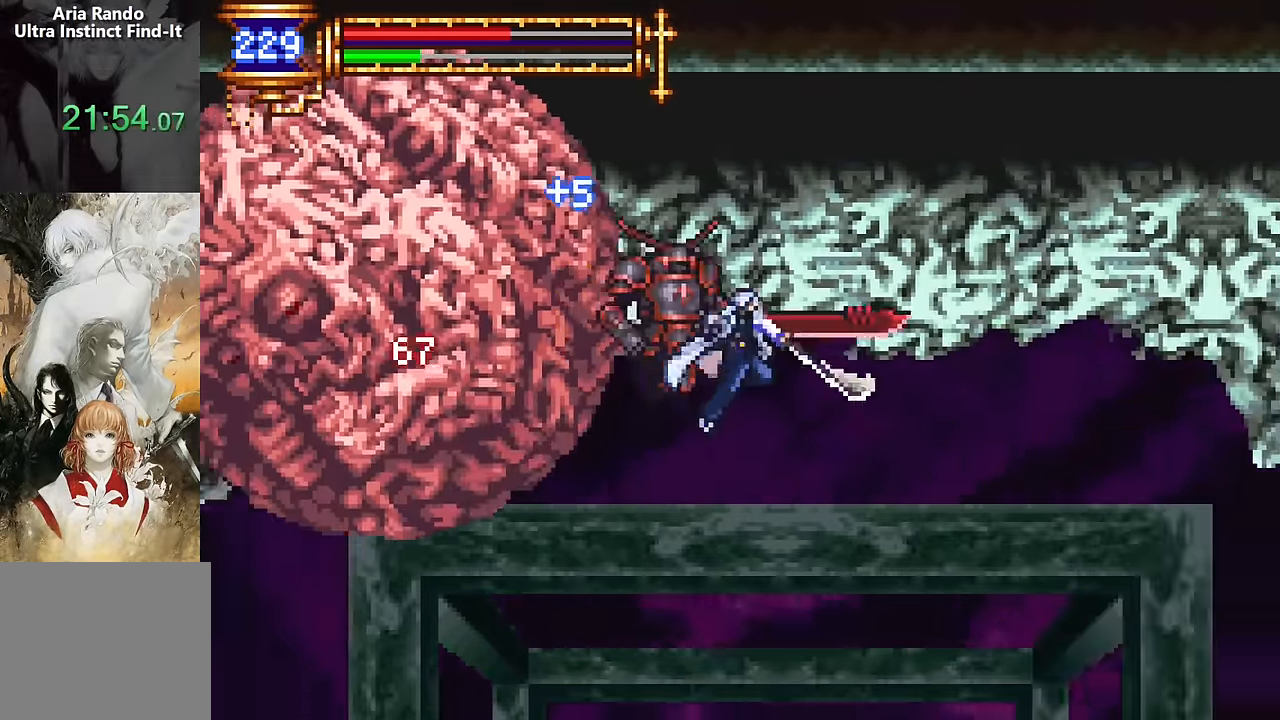
{"buttons": ["DPAD_RIGHT"], "events": [[33, "DPAD_RIGHT", "up"], [50, "DPAD_LEFT", "down"], [67, "CROSS", "down"], [67, "DPAD_LEFT", "up"], [67, "SQUARE", "down"], [83, "CROSS", "up"], [83, "DPAD_RIGHT", "down"], [100, "SQUARE", "up"], [183, "DPAD_LEFT", "down"], [183, "DPAD_RIGHT", "up"], [200, "DPAD_LEFT", "up"], [200, "SQUARE", "down"], [217, "DPAD_RIGHT", "down"], [233, "SQUARE", "up"], [300, "DPAD_RIGHT", "up"], [317, "CROSS", "down"], [317, "DPAD_LEFT", "down"], [333, "CROSS", "up"], [333, "DPAD_LEFT", "up"], [333, "DPAD_RIGHT", "down"], [333, "SQUARE", "down"], [350, "SQUARE", "up"], [417, "DPAD_RIGHT", "up"], [433, "DPAD_LEFT", "down"], [450, "DPAD_LEFT", "up"], [450, "DPAD_RIGHT", "down"], [450, "SQUARE", "down"], [483, "SQUARE", "up"]]}
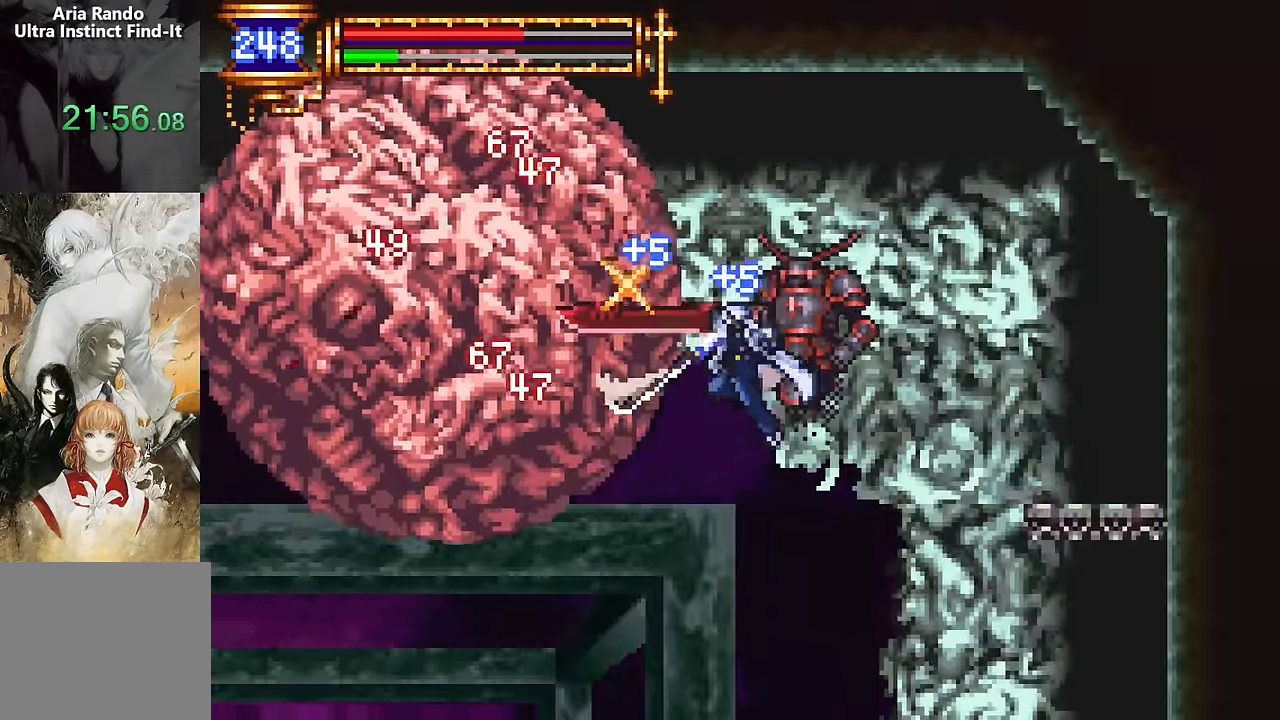
{"buttons": [], "events": [[133, "DPAD_RIGHT", "up"], [150, "DPAD_LEFT", "down"], [183, "DPAD_LEFT", "up"], [200, "CROSS", "down"], [217, "CROSS", "up"], [417, "CROSS", "down"], [417, "DPAD_LEFT", "down"], [434, "CROSS", "up"], [434, "DPAD_LEFT", "up"], [434, "SQUARE", "down"], [450, "SQUARE", "up"]]}
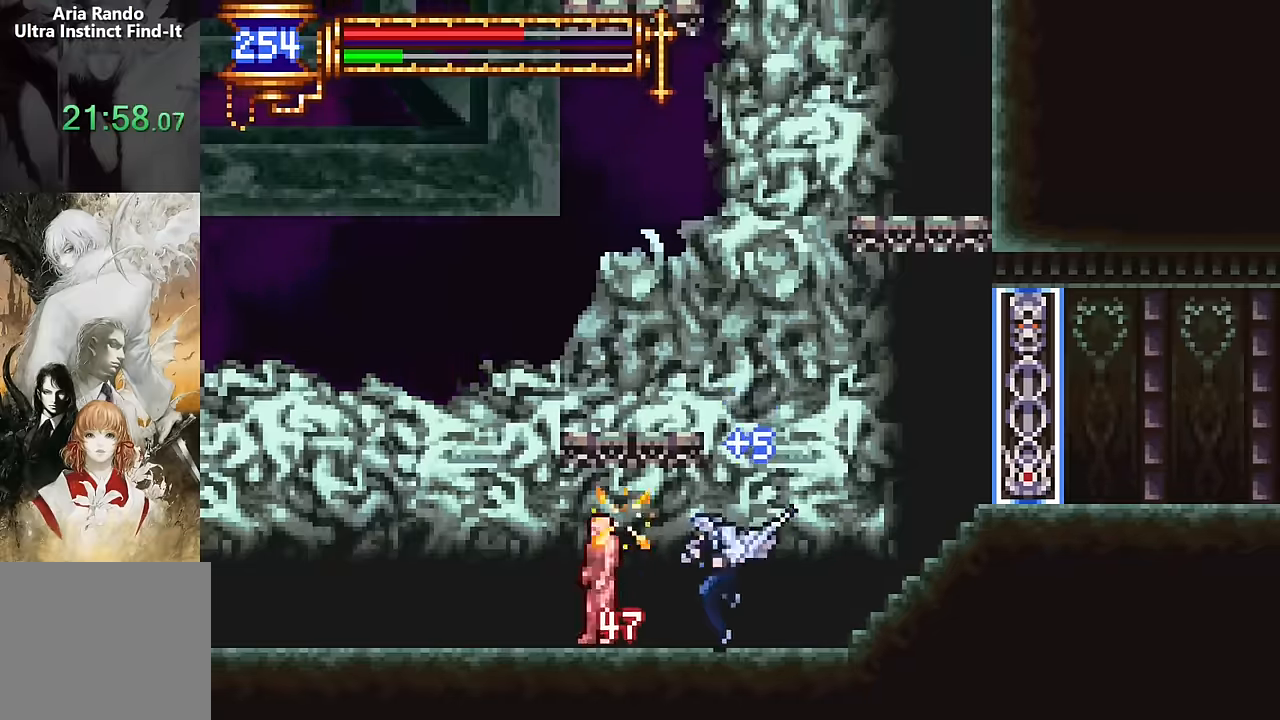
{"buttons": ["DPAD_LEFT"], "events": [[17, "CROSS", "down"], [17, "SQUARE", "down"], [34, "CROSS", "up"], [50, "SQUARE", "up"], [134, "CROSS", "down"], [134, "DPAD_LEFT", "down"], [134, "SQUARE", "down"], [150, "CROSS", "up"], [150, "DPAD_LEFT", "up"], [150, "SQUARE", "up"], [234, "CROSS", "down"], [250, "CROSS", "up"], [250, "SQUARE", "down"], [267, "SQUARE", "up"], [334, "CROSS", "down"], [334, "DPAD_LEFT", "down"], [350, "CROSS", "up"], [350, "SQUARE", "down"], [367, "DPAD_LEFT", "up"], [367, "SQUARE", "up"], [434, "CROSS", "down"], [450, "CROSS", "up"], [450, "SQUARE", "down"], [467, "SQUARE", "up"], [484, "DPAD_LEFT", "down"]]}
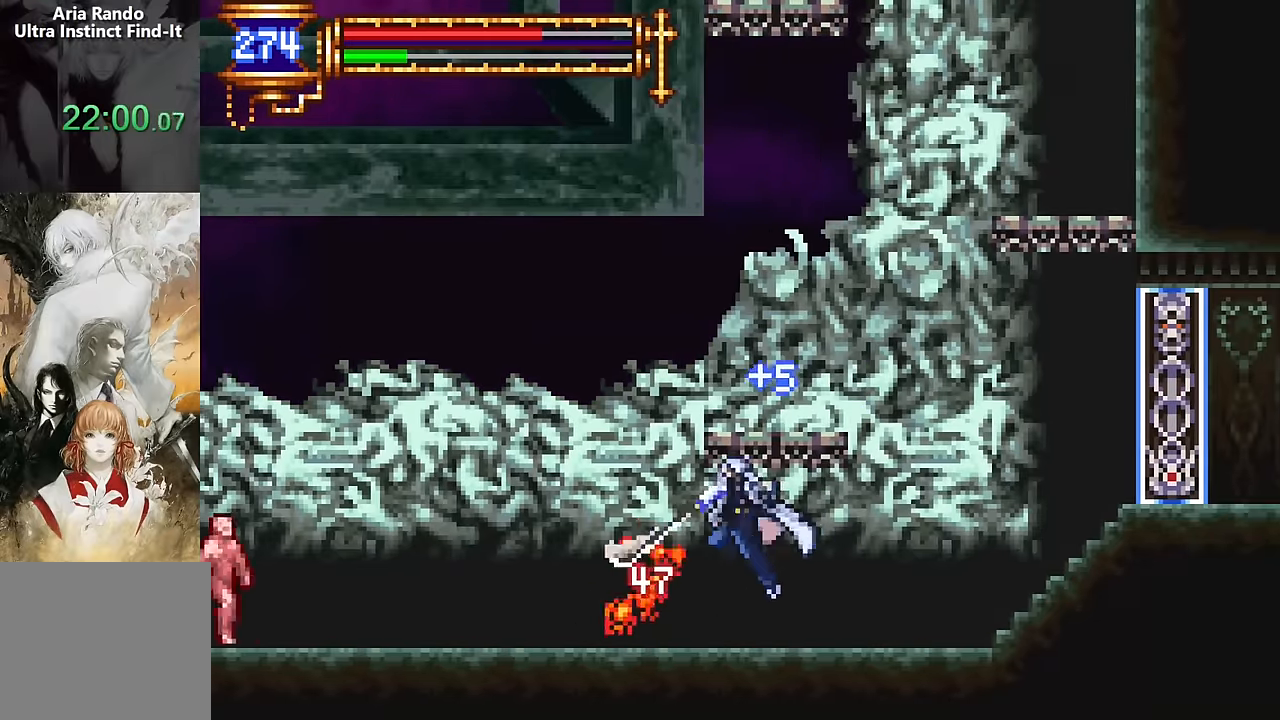
{"buttons": ["CROSS", "DPAD_LEFT"], "events": [[134, "CROSS", "down"], [150, "CROSS", "up"], [150, "SQUARE", "down"], [167, "SQUARE", "up"], [200, "DPAD_LEFT", "up"], [250, "CROSS", "down"], [267, "CROSS", "up"], [267, "SQUARE", "down"], [284, "DPAD_RIGHT", "down"], [284, "SQUARE", "up"], [317, "DPAD_RIGHT", "up"], [334, "DPAD_LEFT", "down"], [350, "CROSS", "down"], [417, "CROSS", "up"], [500, "CROSS", "down"]]}
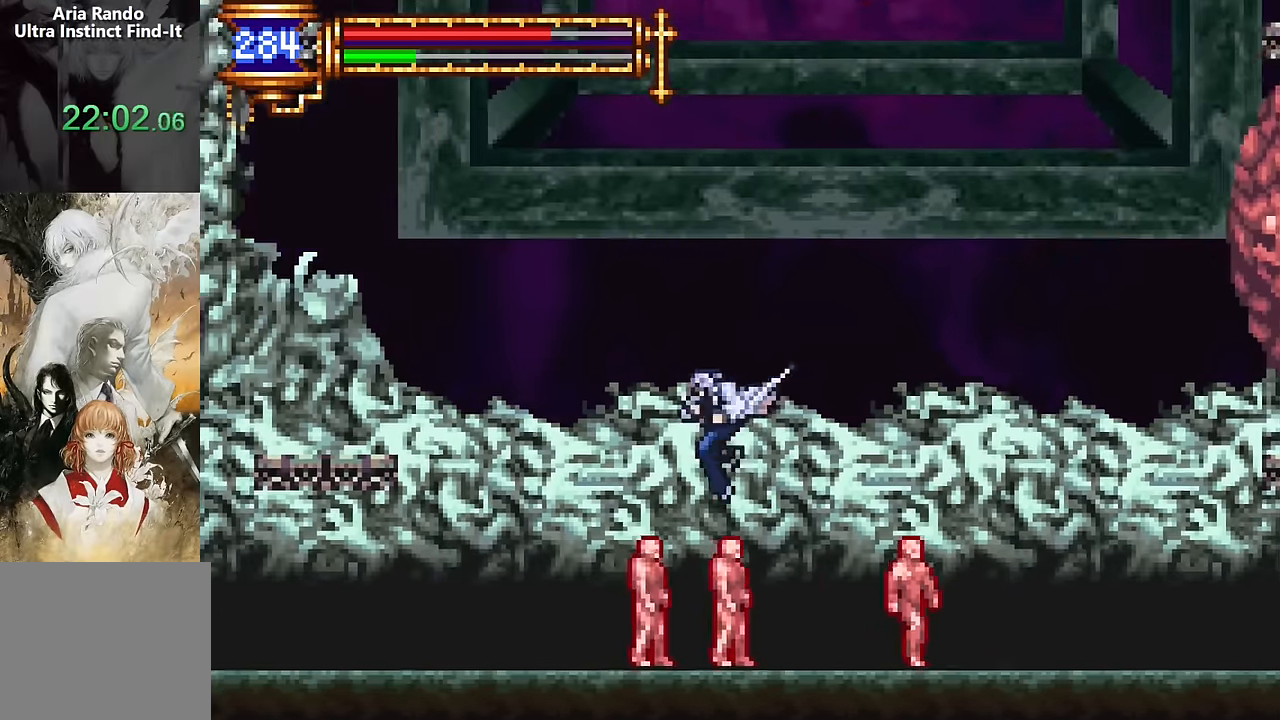
{"buttons": [], "events": [[34, "CROSS", "up"], [84, "DPAD_LEFT", "up"], [100, "SQUARE", "down"], [117, "SQUARE", "up"], [167, "CROSS", "down"], [184, "CROSS", "up"], [184, "SQUARE", "down"], [200, "SQUARE", "up"], [284, "DPAD_RIGHT", "down"], [284, "SQUARE", "down"], [300, "DPAD_RIGHT", "up"], [300, "SQUARE", "up"], [367, "CROSS", "down"], [384, "CROSS", "up"], [384, "SQUARE", "down"], [400, "DPAD_RIGHT", "down"], [400, "SQUARE", "up"], [417, "DPAD_RIGHT", "up"], [467, "CROSS", "down"], [484, "CROSS", "up"], [484, "SQUARE", "down"], [500, "SQUARE", "up"]]}
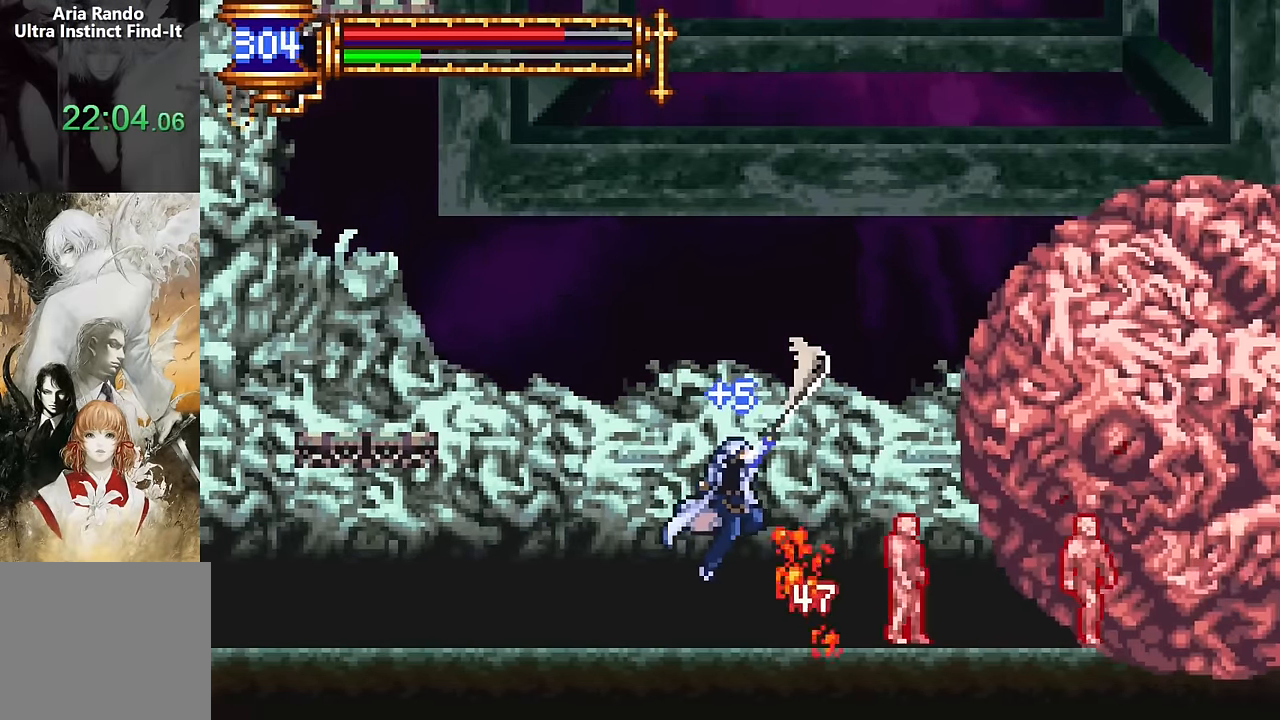
{"buttons": ["CROSS", "DPAD_LEFT"], "events": [[67, "CROSS", "down"], [84, "CROSS", "up"], [84, "SQUARE", "down"], [100, "DPAD_LEFT", "down"], [100, "SQUARE", "up"], [167, "DPAD_LEFT", "up"], [184, "CROSS", "down"], [200, "CROSS", "up"], [200, "DPAD_LEFT", "down"], [200, "SQUARE", "down"], [217, "SQUARE", "up"], [300, "SQUARE", "down"], [317, "SQUARE", "up"], [417, "DPAD_LEFT", "up"], [434, "CROSS", "down"], [450, "DPAD_RIGHT", "down"], [450, "SQUARE", "down"], [484, "DPAD_LEFT", "down"], [484, "DPAD_RIGHT", "up"], [500, "SQUARE", "up"]]}
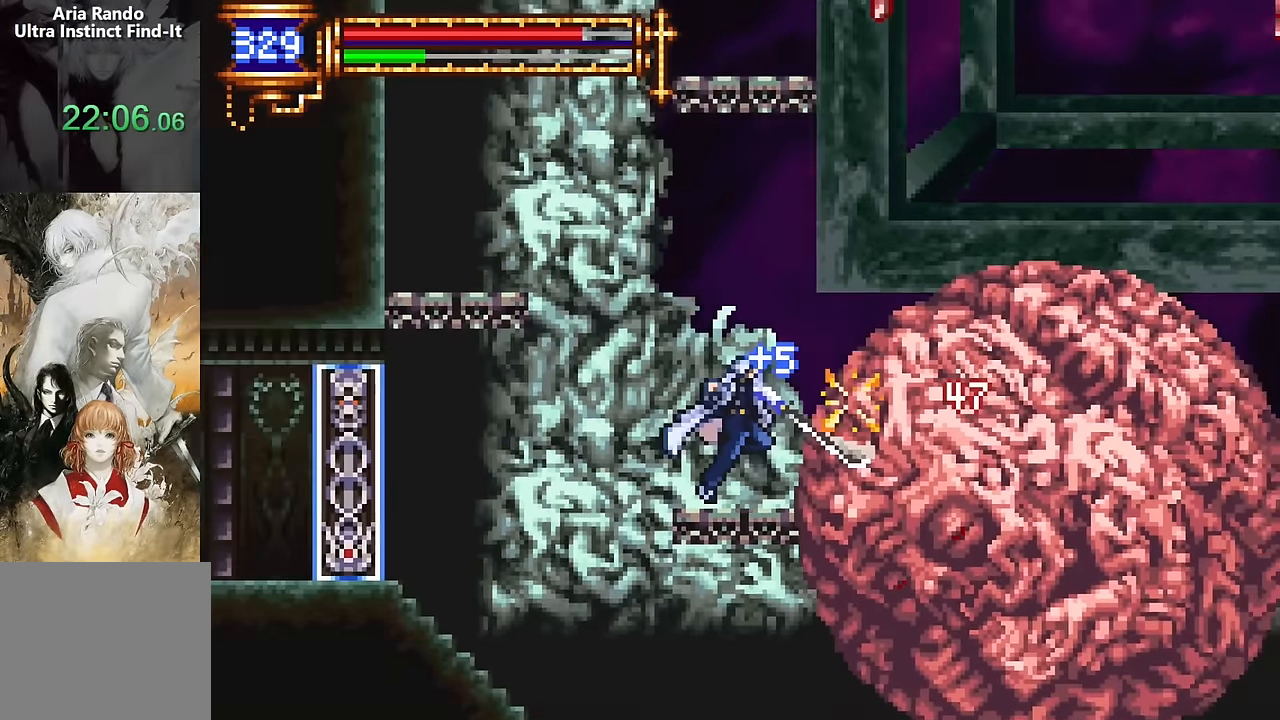
{"buttons": ["DPAD_LEFT"], "events": [[17, "CROSS", "up"], [34, "DPAD_LEFT", "up"], [50, "DPAD_LEFT", "down"], [84, "CROSS", "down"], [167, "CROSS", "up"], [184, "DPAD_LEFT", "up"], [234, "CROSS", "down"], [267, "DPAD_RIGHT", "down"], [317, "CROSS", "up"], [367, "DPAD_RIGHT", "up"], [384, "CROSS", "down"], [417, "DPAD_LEFT", "down"], [484, "CROSS", "up"]]}
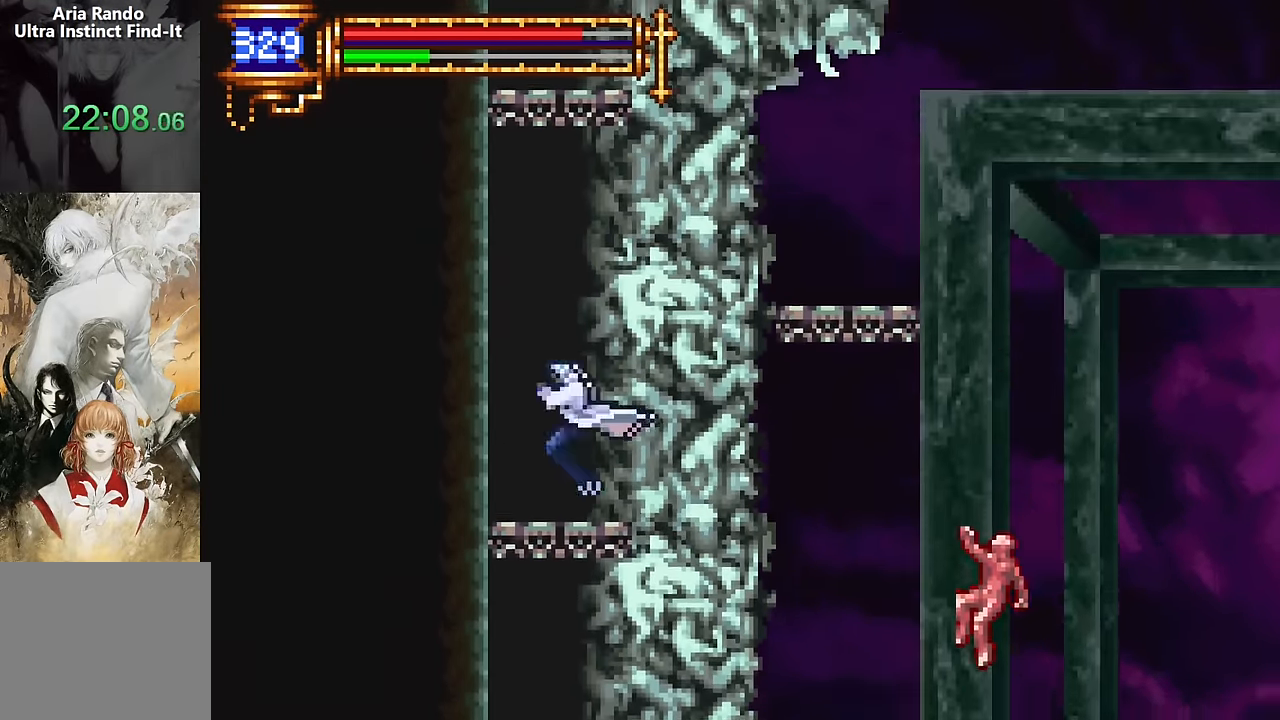
{"buttons": ["DPAD_DOWN", "DPAD_LEFT"], "events": [[17, "DPAD_LEFT", "up"], [50, "CROSS", "down"], [67, "DPAD_RIGHT", "down"], [134, "CROSS", "up"], [184, "CROSS", "down"], [284, "CROSS", "up"], [400, "DPAD_DOWN", "down"], [417, "DPAD_RIGHT", "up"], [434, "DPAD_LEFT", "down"]]}
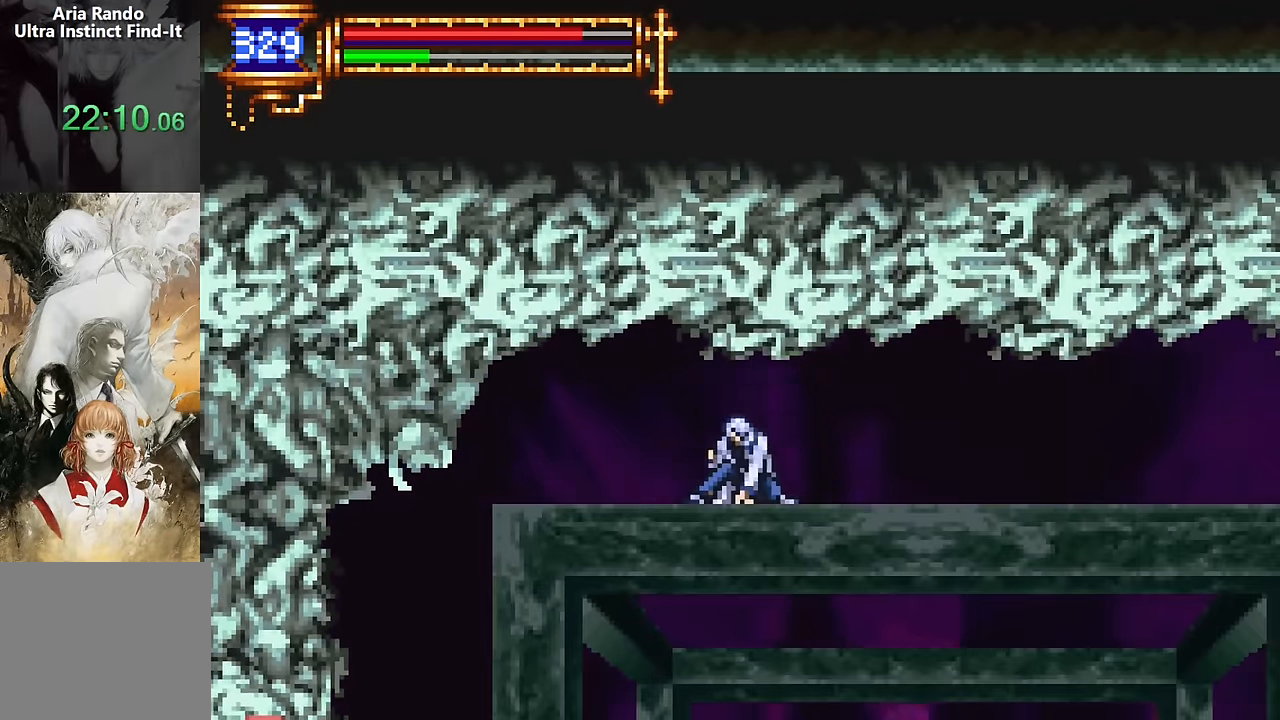
{"buttons": [], "events": [[17, "DPAD_DOWN", "up"], [34, "DPAD_LEFT", "up"], [384, "DPAD_LEFT", "down"], [417, "SQUARE", "down"], [434, "SQUARE", "up"], [450, "DPAD_LEFT", "up"], [484, "SQUARE", "down"], [500, "SQUARE", "up"]]}
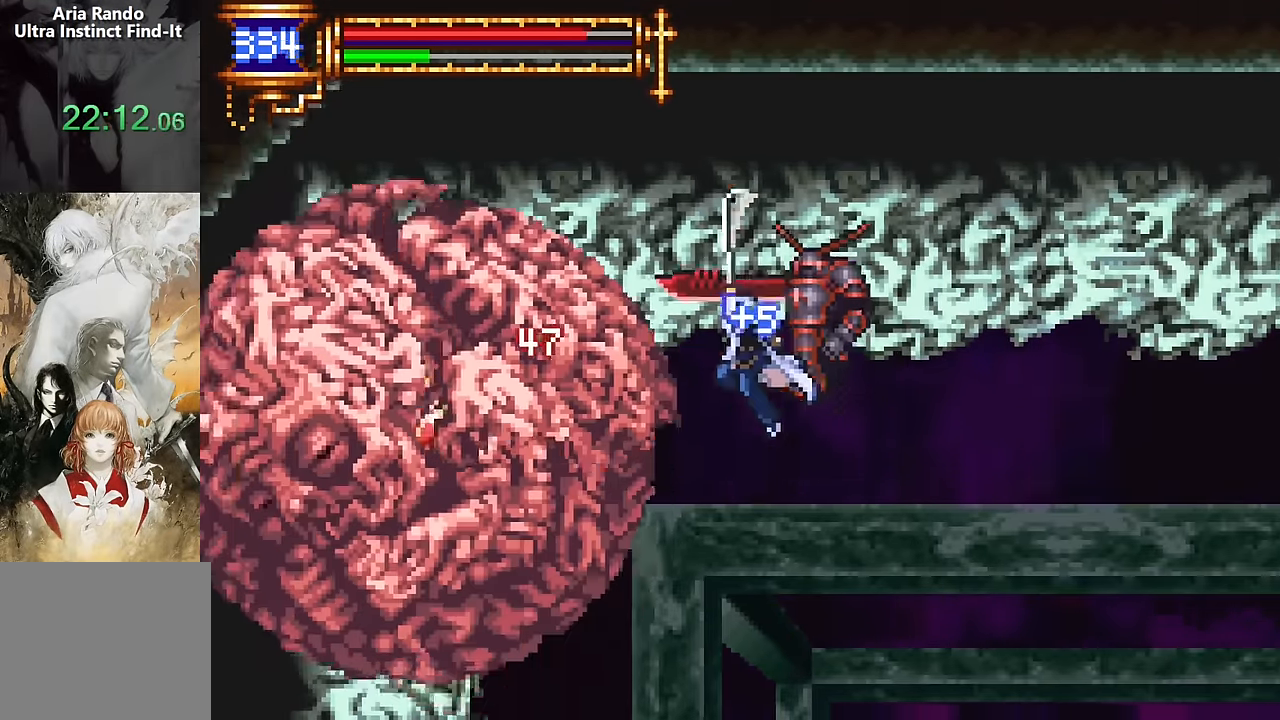
{"buttons": ["DPAD_RIGHT"], "events": [[84, "SQUARE", "down"], [100, "SQUARE", "up"], [117, "DPAD_RIGHT", "down"], [134, "DPAD_RIGHT", "up"], [167, "DPAD_LEFT", "down"], [184, "DPAD_LEFT", "up"], [234, "DPAD_RIGHT", "down"], [284, "DPAD_RIGHT", "up"], [300, "DPAD_LEFT", "down"], [317, "CROSS", "down"], [317, "DPAD_LEFT", "up"], [317, "SQUARE", "down"], [334, "CROSS", "up"], [334, "DPAD_RIGHT", "down"], [350, "SQUARE", "up"], [434, "DPAD_RIGHT", "up"], [450, "CROSS", "down"], [450, "DPAD_LEFT", "down"], [467, "CROSS", "up"], [467, "DPAD_LEFT", "up"], [467, "DPAD_RIGHT", "down"], [467, "SQUARE", "down"], [484, "SQUARE", "up"]]}
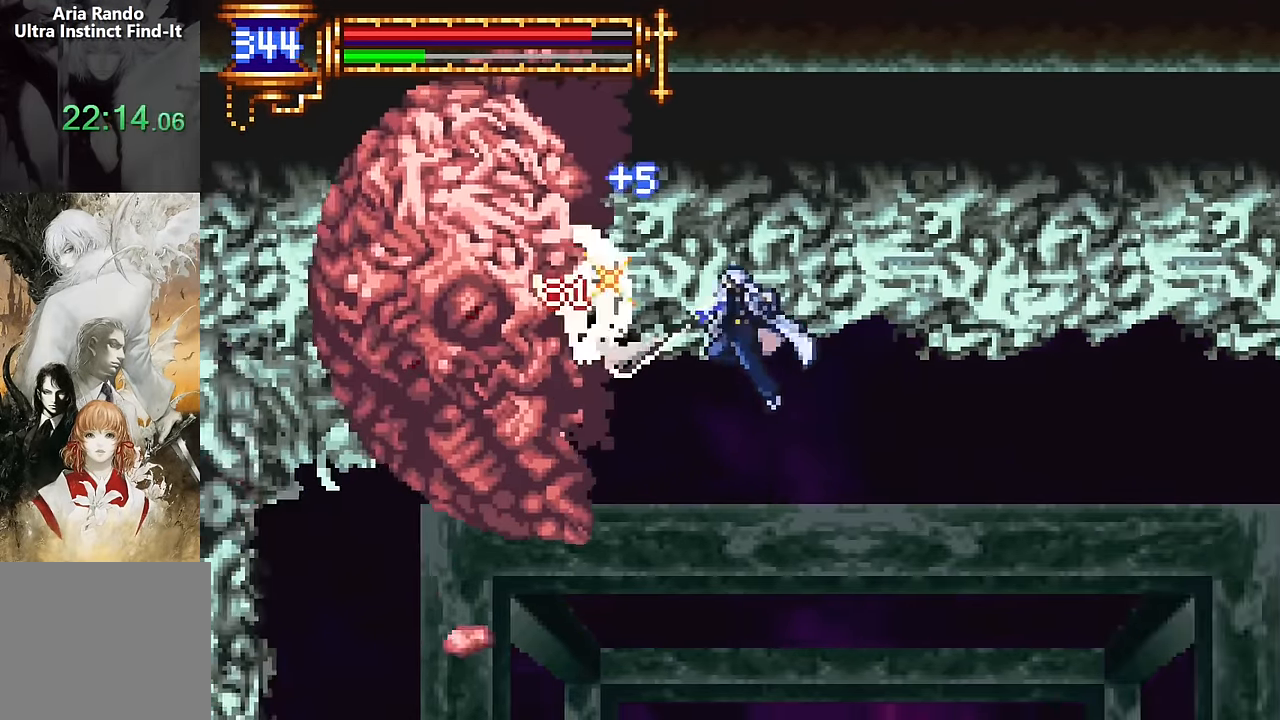
{"buttons": ["DPAD_RIGHT"], "events": [[67, "DPAD_RIGHT", "up"], [84, "CROSS", "down"], [84, "DPAD_LEFT", "down"], [100, "CROSS", "up"], [100, "DPAD_LEFT", "up"], [100, "DPAD_RIGHT", "down"], [100, "SQUARE", "down"], [117, "SQUARE", "up"], [200, "DPAD_LEFT", "down"], [200, "DPAD_RIGHT", "up"], [217, "CROSS", "down"], [234, "DPAD_LEFT", "up"], [234, "SQUARE", "down"], [250, "CROSS", "up"], [267, "SQUARE", "up"], [350, "CROSS", "down"], [350, "SQUARE", "down"], [367, "CROSS", "up"], [367, "DPAD_RIGHT", "down"], [384, "SQUARE", "up"]]}
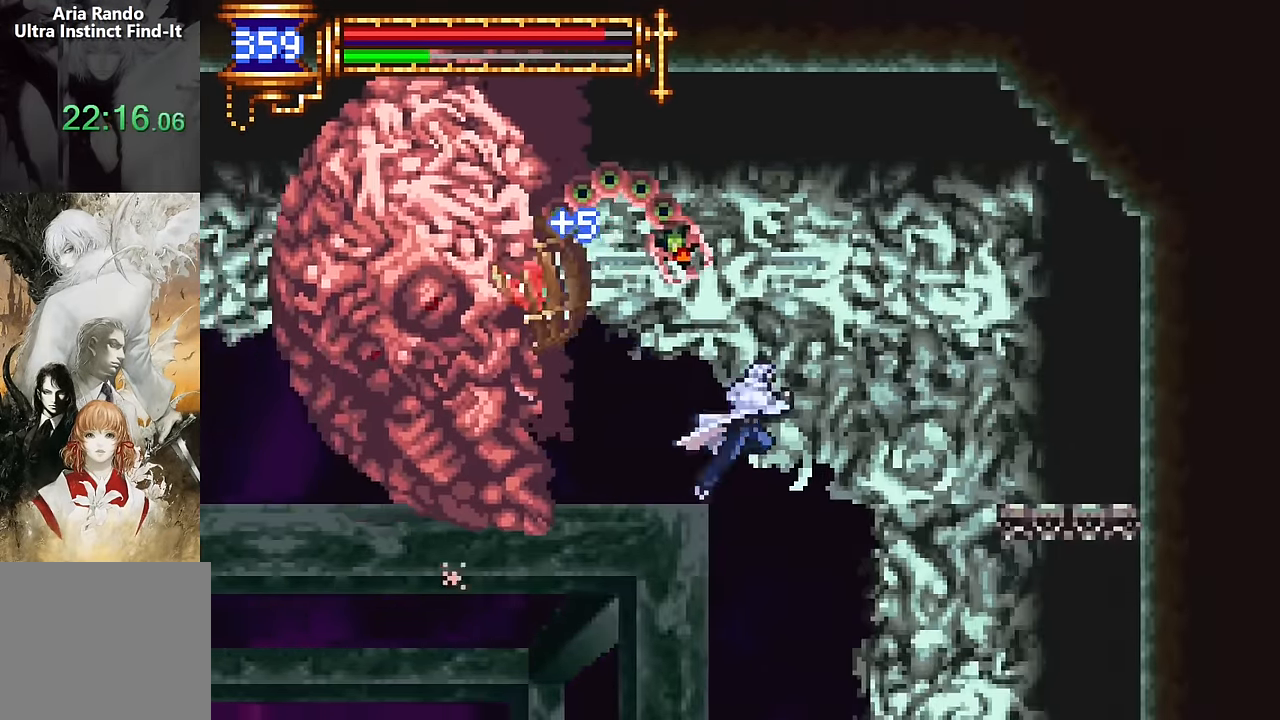
{"buttons": ["DPAD_DOWN"], "events": [[67, "DPAD_RIGHT", "up"], [134, "DPAD_DOWN", "down"], [184, "DPAD_DOWN", "up"], [200, "DPAD_DOWN", "down"], [200, "DPAD_RIGHT", "down"], [217, "CROSS", "down"], [234, "CROSS", "up"], [367, "DPAD_DOWN", "up"], [467, "DPAD_DOWN", "down"], [484, "DPAD_RIGHT", "up"]]}
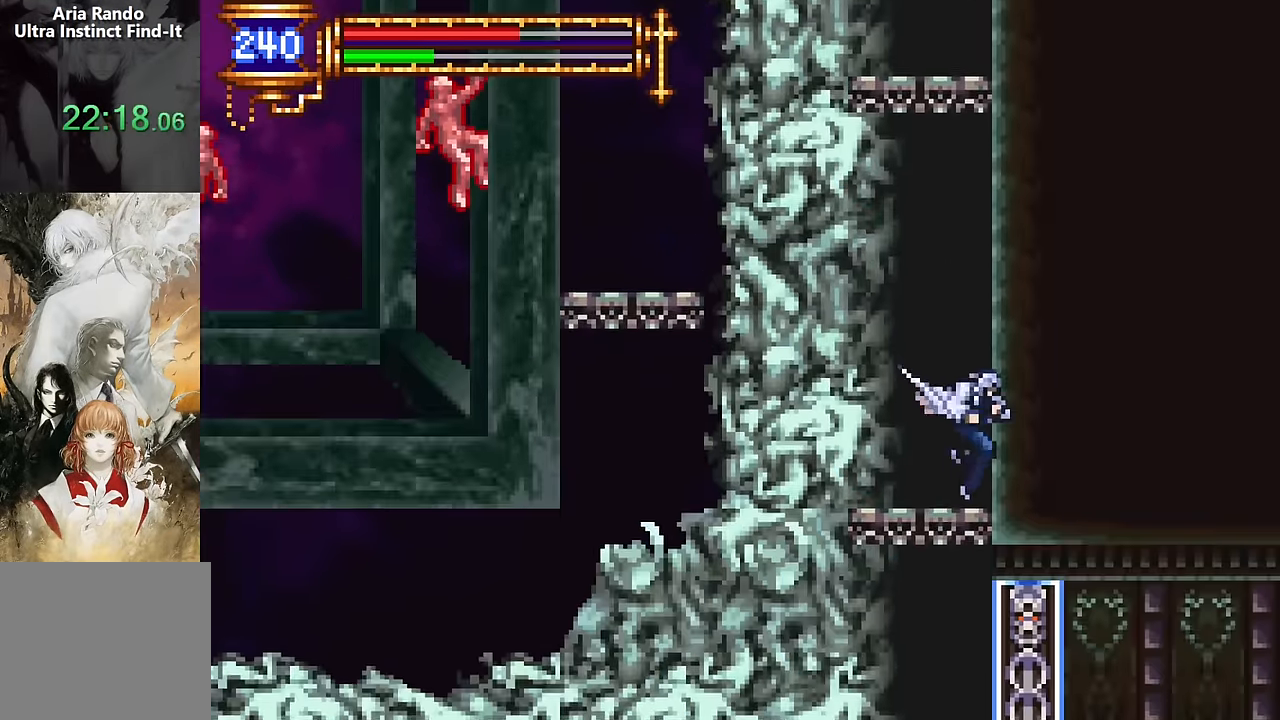
{"buttons": [], "events": [[17, "CROSS", "down"], [50, "CROSS", "up"], [100, "DPAD_DOWN", "up"], [167, "DPAD_LEFT", "down"], [184, "DPAD_LEFT", "up"]]}
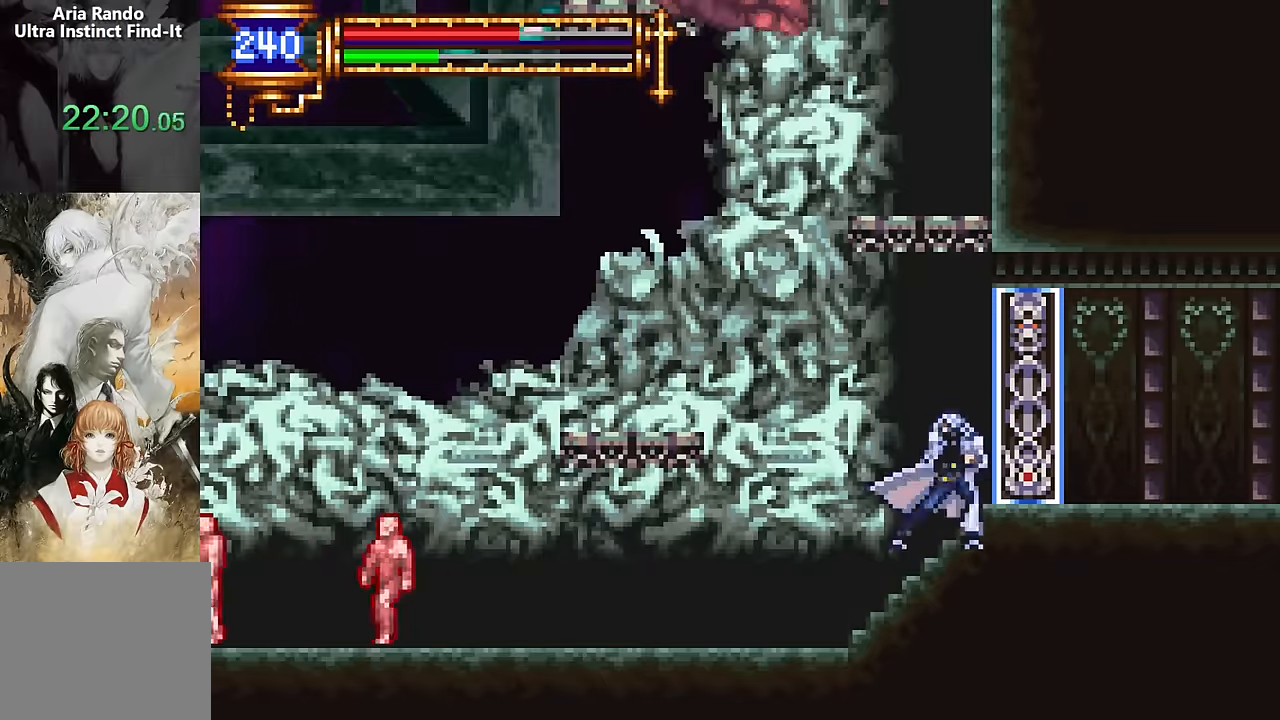
{"buttons": ["SQUARE"], "events": [[267, "CROSS", "down"], [267, "SQUARE", "down"], [334, "SQUARE", "up"], [350, "CROSS", "up"], [417, "SQUARE", "down"], [434, "SQUARE", "up"], [484, "CROSS", "down"], [500, "CROSS", "up"], [500, "SQUARE", "down"]]}
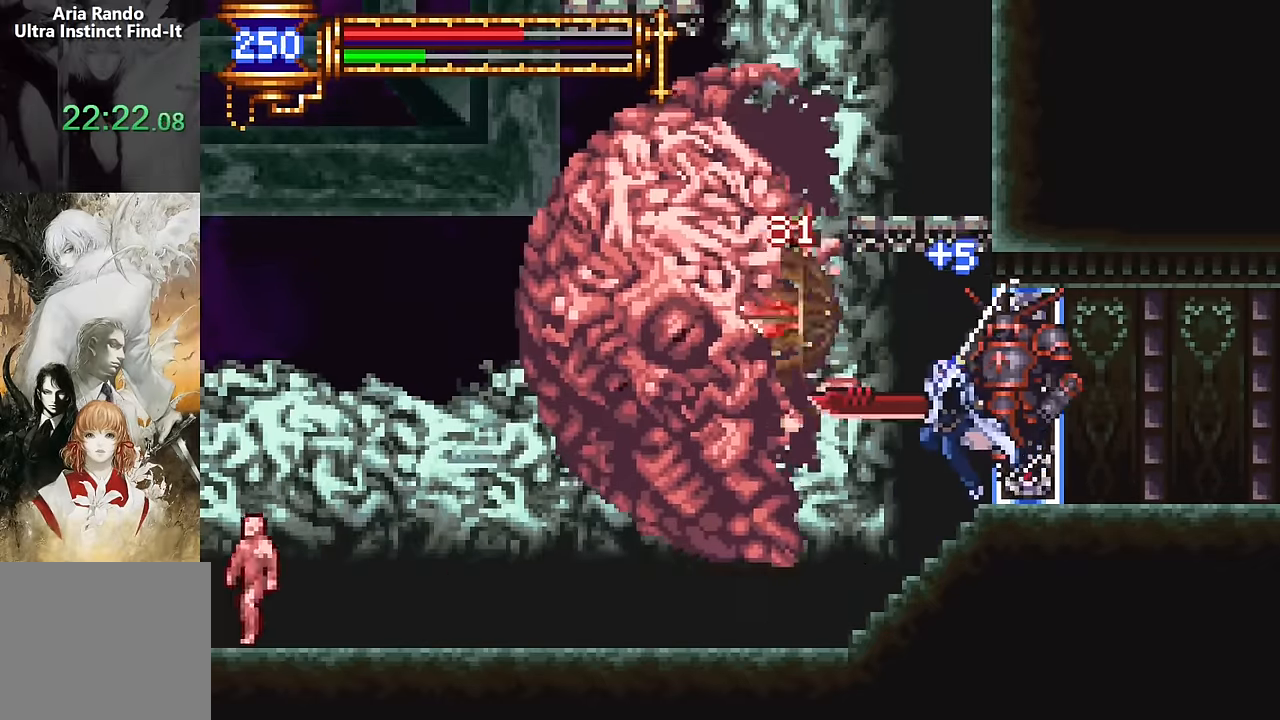
{"buttons": [], "events": [[17, "SQUARE", "up"], [84, "SQUARE", "down"], [100, "SQUARE", "up"], [184, "SQUARE", "down"], [200, "SQUARE", "up"], [434, "SQUARE", "down"], [450, "SQUARE", "up"]]}
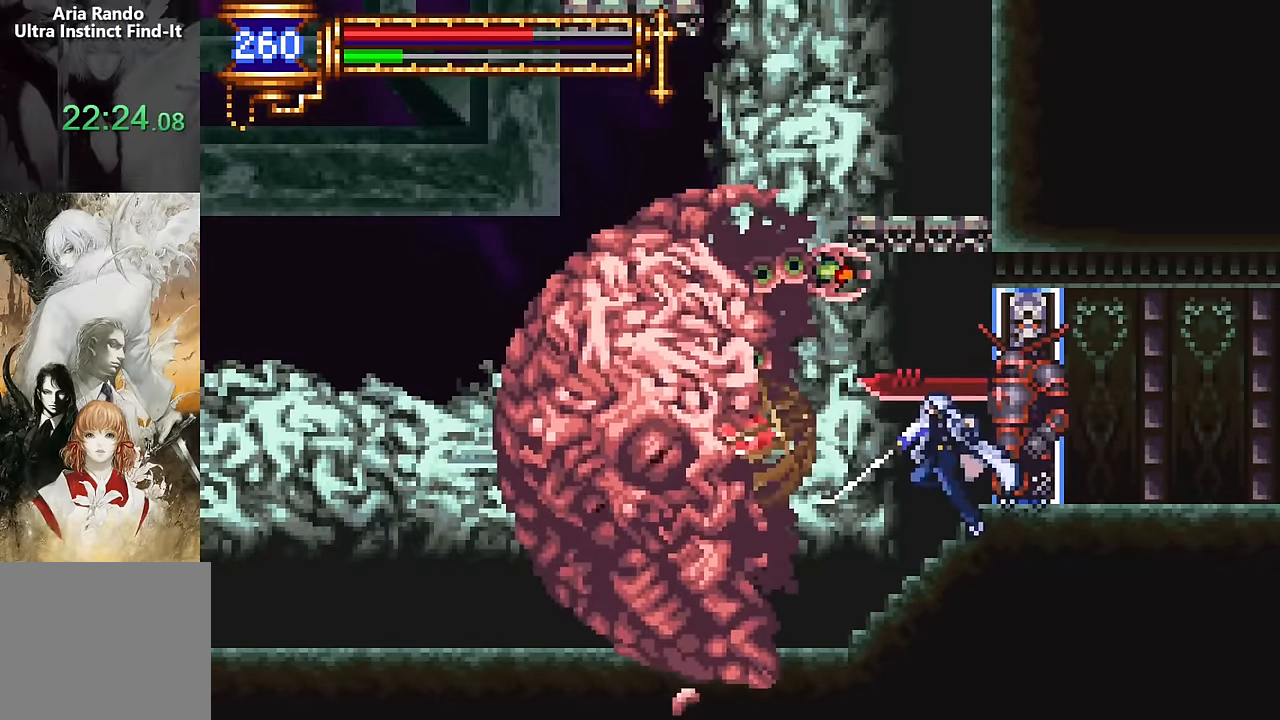
{"buttons": [], "events": [[34, "SQUARE", "down"], [50, "SQUARE", "up"], [117, "CROSS", "down"], [134, "CROSS", "up"], [134, "SQUARE", "down"], [150, "SQUARE", "up"], [217, "CROSS", "down"], [217, "SQUARE", "down"], [300, "SQUARE", "up"], [317, "CROSS", "up"], [384, "SQUARE", "down"], [400, "SQUARE", "up"], [450, "CROSS", "down"], [467, "CROSS", "up"], [467, "SQUARE", "down"], [484, "SQUARE", "up"]]}
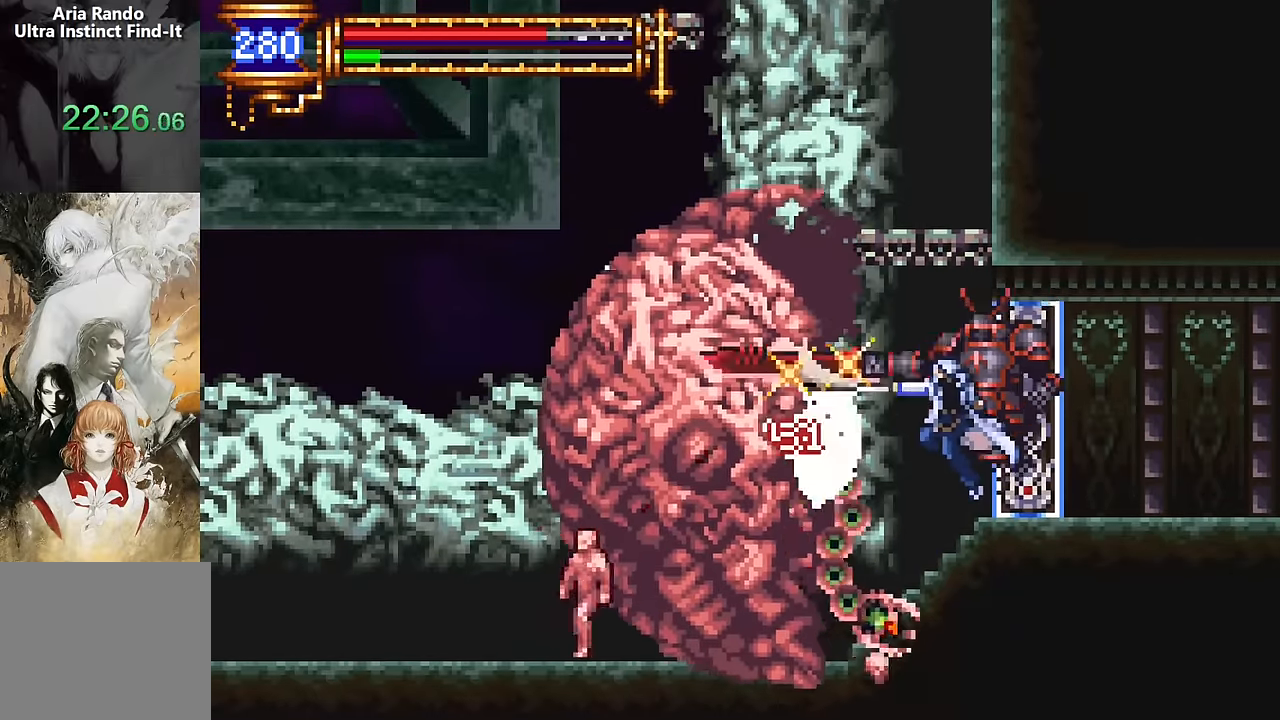
{"buttons": ["CROSS", "SQUARE"], "events": [[67, "CROSS", "down"], [67, "SQUARE", "down"], [84, "CROSS", "up"], [100, "SQUARE", "up"], [184, "SQUARE", "down"], [200, "SQUARE", "up"], [284, "CROSS", "down"], [300, "CROSS", "up"], [300, "SQUARE", "down"], [317, "SQUARE", "up"], [400, "CROSS", "down"], [417, "CROSS", "up"], [417, "SQUARE", "down"], [434, "SQUARE", "up"], [500, "CROSS", "down"], [500, "SQUARE", "down"]]}
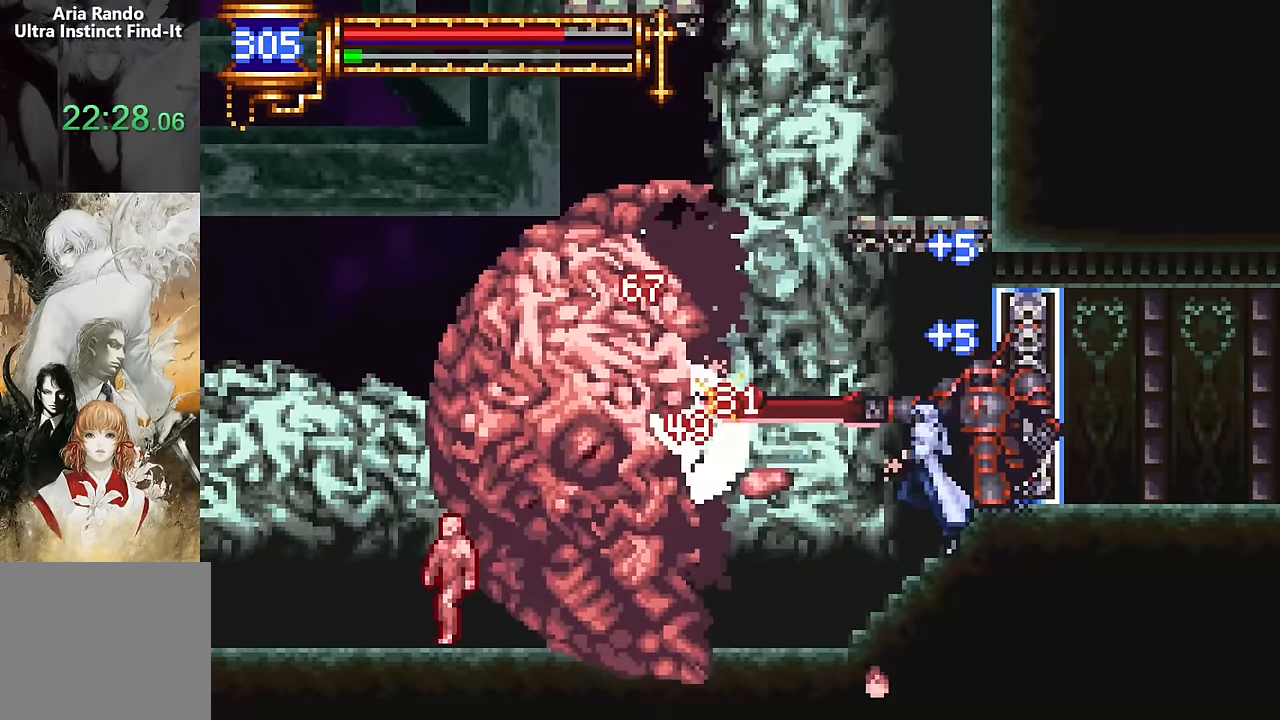
{"buttons": [], "events": [[17, "CROSS", "up"], [34, "SQUARE", "up"], [117, "SQUARE", "down"], [134, "SQUARE", "up"], [217, "CROSS", "down"], [234, "CROSS", "up"], [234, "SQUARE", "down"], [250, "SQUARE", "up"], [317, "CROSS", "down"], [334, "CROSS", "up"], [334, "SQUARE", "down"], [350, "SQUARE", "up"], [417, "CROSS", "down"], [434, "CROSS", "up"], [434, "SQUARE", "down"], [450, "SQUARE", "up"]]}
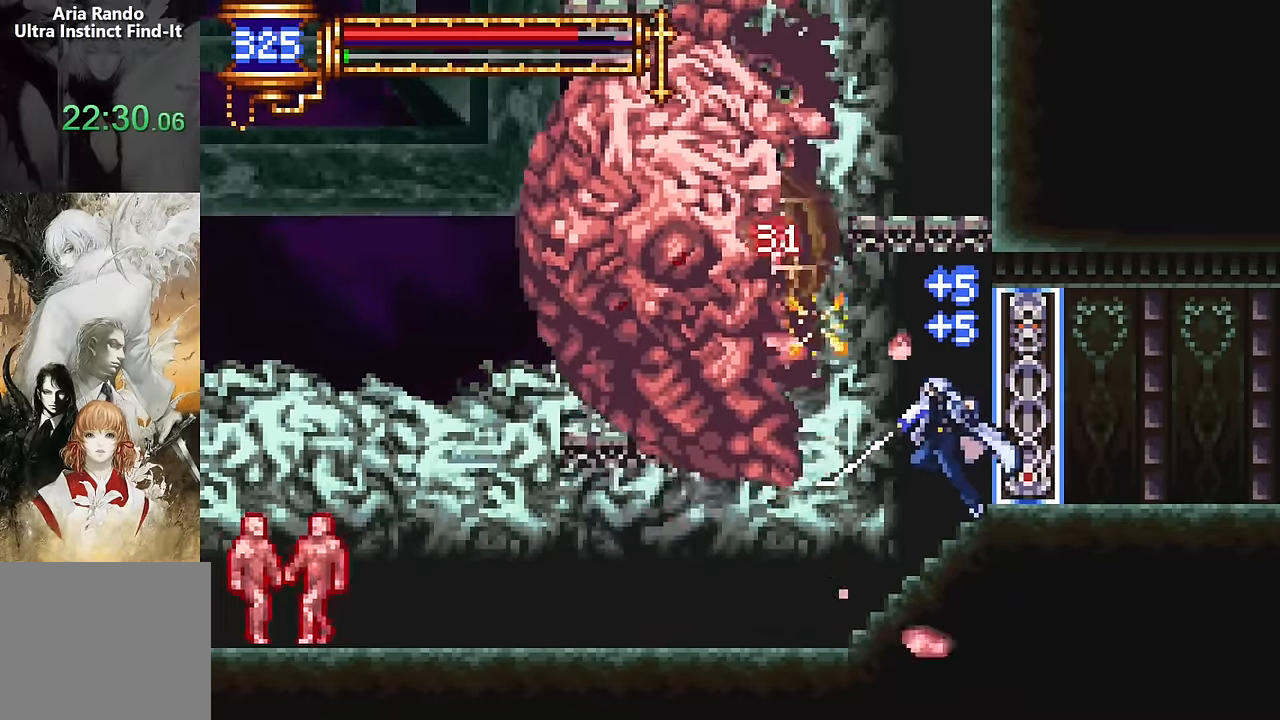
{"buttons": [], "events": [[17, "CROSS", "down"], [34, "SQUARE", "down"], [100, "SQUARE", "up"], [117, "CROSS", "up"], [167, "SQUARE", "down"], [184, "SQUARE", "up"], [250, "SQUARE", "down"], [266, "SQUARE", "up"], [333, "CROSS", "down"], [350, "CROSS", "up"], [350, "SQUARE", "down"], [366, "SQUARE", "up"], [433, "CROSS", "down"], [433, "SQUARE", "down"], [450, "CROSS", "up"], [466, "SQUARE", "up"]]}
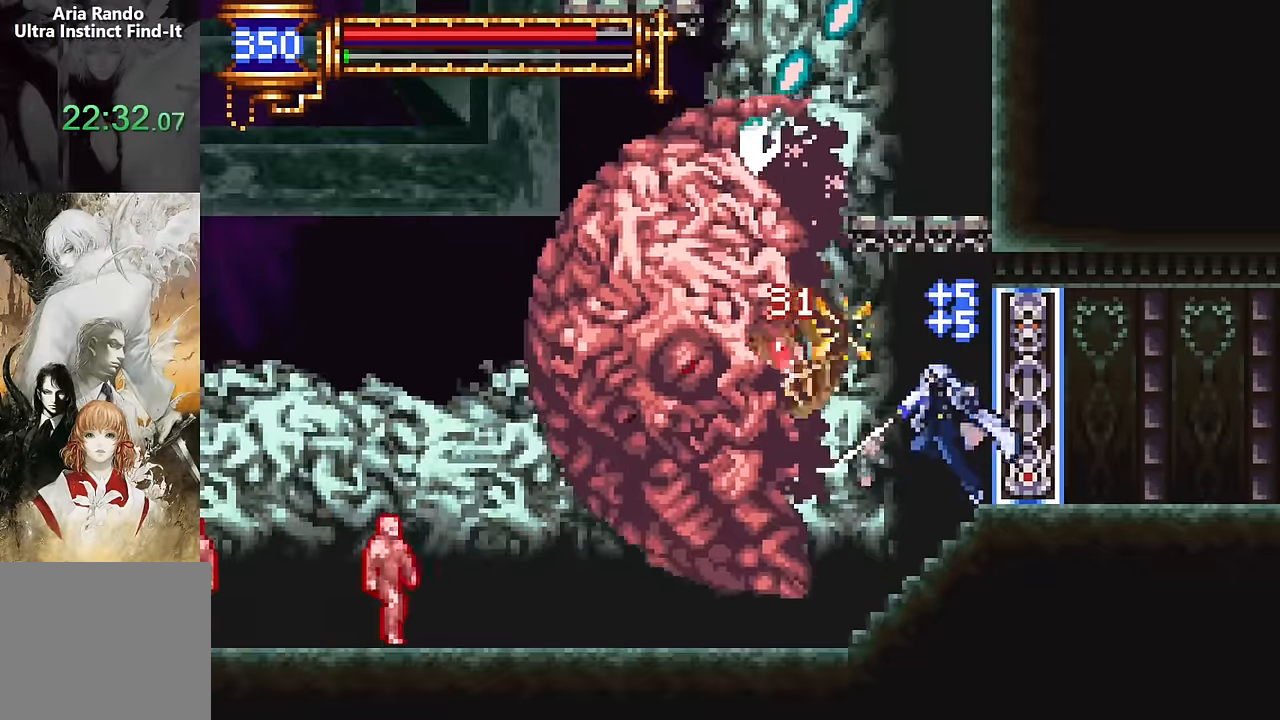
{"buttons": ["CROSS", "SQUARE"], "events": [[33, "CROSS", "down"], [33, "SQUARE", "down"], [83, "CROSS", "up"], [100, "SQUARE", "up"], [200, "SQUARE", "down"], [216, "SQUARE", "up"], [300, "SQUARE", "down"], [316, "SQUARE", "up"], [400, "CROSS", "down"], [400, "SQUARE", "down"], [416, "CROSS", "up"], [416, "SQUARE", "up"], [500, "CROSS", "down"], [500, "SQUARE", "down"]]}
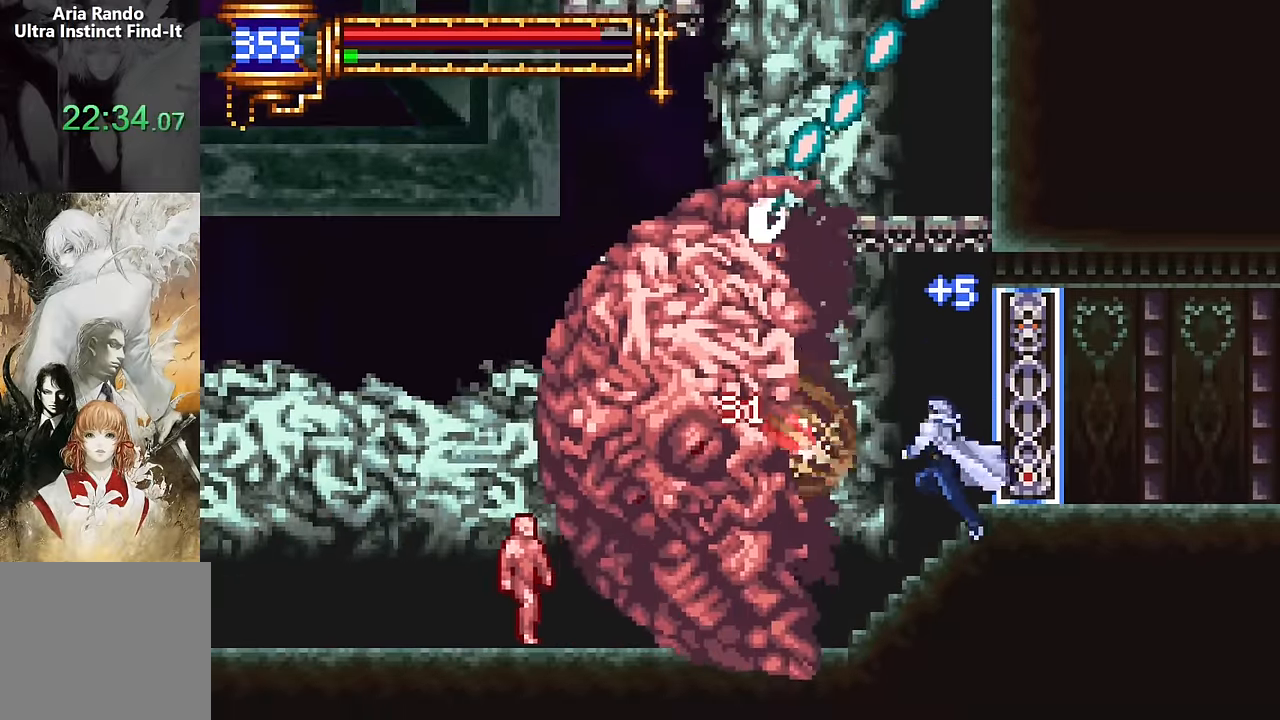
{"buttons": [], "events": [[16, "CROSS", "up"], [33, "SQUARE", "up"], [100, "SQUARE", "down"], [116, "SQUARE", "up"], [183, "CROSS", "down"], [200, "SQUARE", "down"], [250, "SQUARE", "up"], [283, "CROSS", "up"], [333, "SQUARE", "down"], [350, "SQUARE", "up"], [416, "CROSS", "down"], [416, "SQUARE", "down"], [433, "CROSS", "up"], [433, "SQUARE", "up"]]}
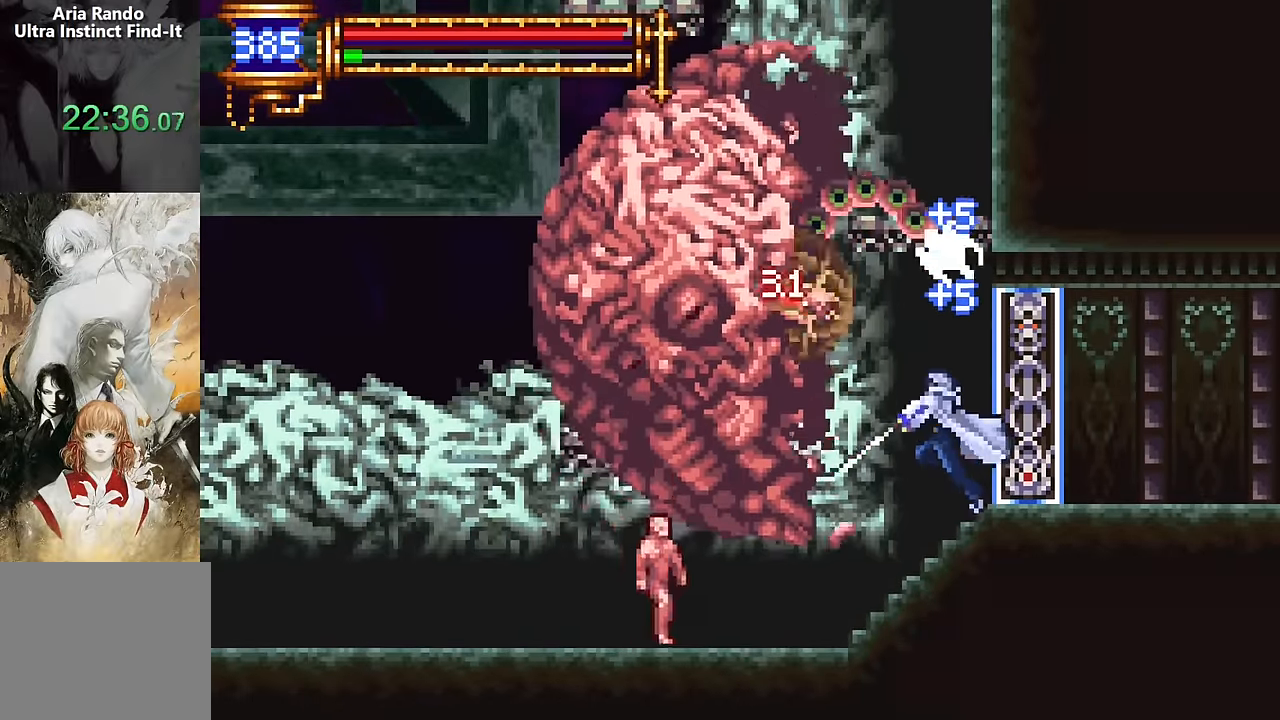
{"buttons": ["CROSS"], "events": [[16, "CROSS", "down"], [16, "SQUARE", "down"], [66, "SQUARE", "up"], [83, "CROSS", "up"], [166, "SQUARE", "down"], [183, "SQUARE", "up"], [266, "CROSS", "down"], [400, "CROSS", "up"], [450, "CROSS", "down"]]}
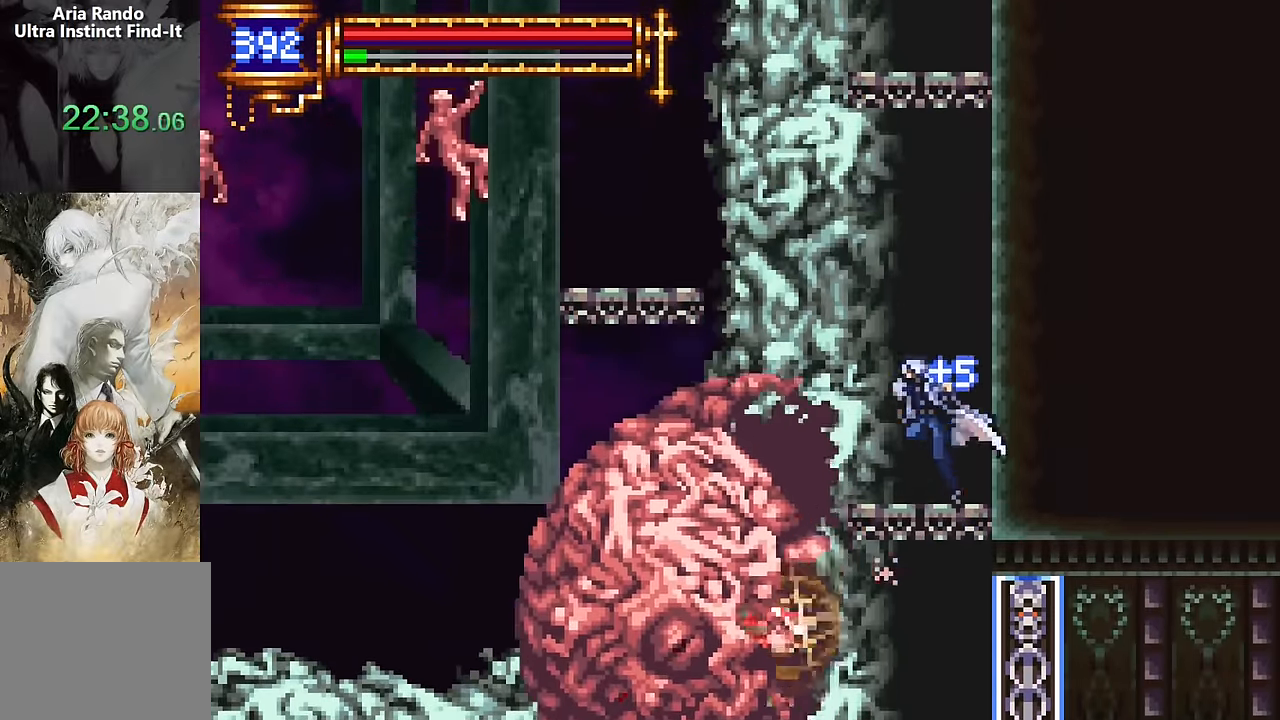
{"buttons": ["SQUARE"], "events": [[33, "CROSS", "up"], [66, "DPAD_DOWN", "down"], [83, "CROSS", "down"], [100, "CROSS", "up"], [116, "DPAD_DOWN", "up"], [150, "SQUARE", "down"], [166, "SQUARE", "up"], [250, "SQUARE", "down"], [266, "SQUARE", "up"], [350, "CROSS", "down"], [350, "SQUARE", "down"], [433, "SQUARE", "up"], [450, "CROSS", "up"], [500, "SQUARE", "down"]]}